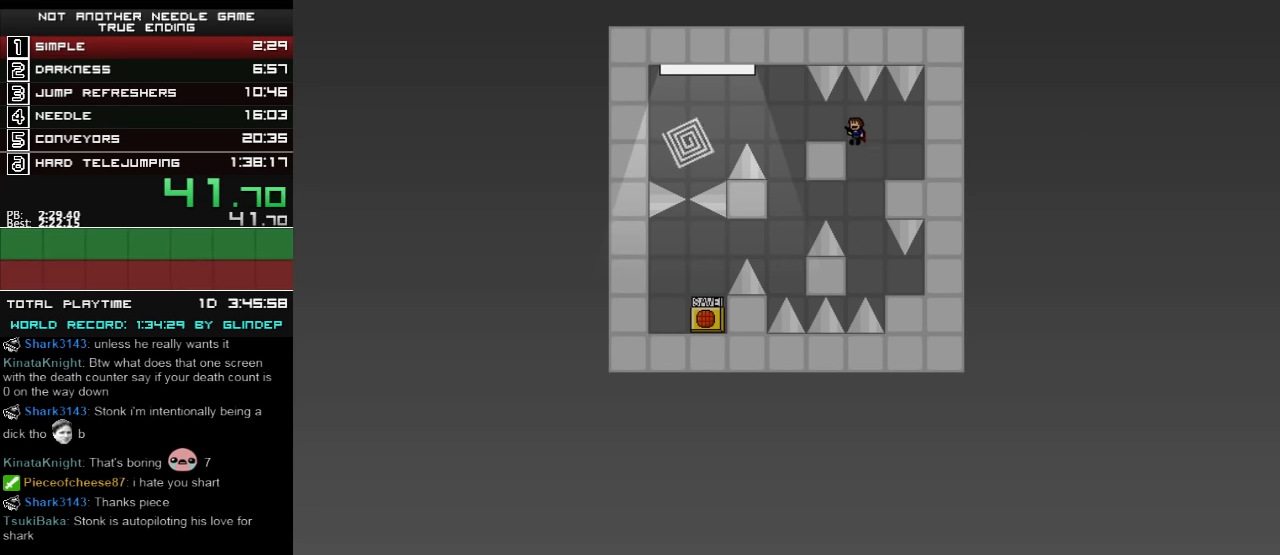
Gameplay with keyboard; each line is a JSON object with the keys held at the frame after it. "events" lists presses ("down") and releases ("up") of "down", "left", "r", "right", "shift_l", "shift_r", "up" and "z" between this image and that frame as [ms after this image, input, new state], when the widget could be followed in between. No other keys are recorded. Mouse input is not recorded.
{"keys": ["down", "left"], "events": [[60, "shift_l", "up"], [400, "shift_l", "down"], [440, "shift_l", "up"]]}
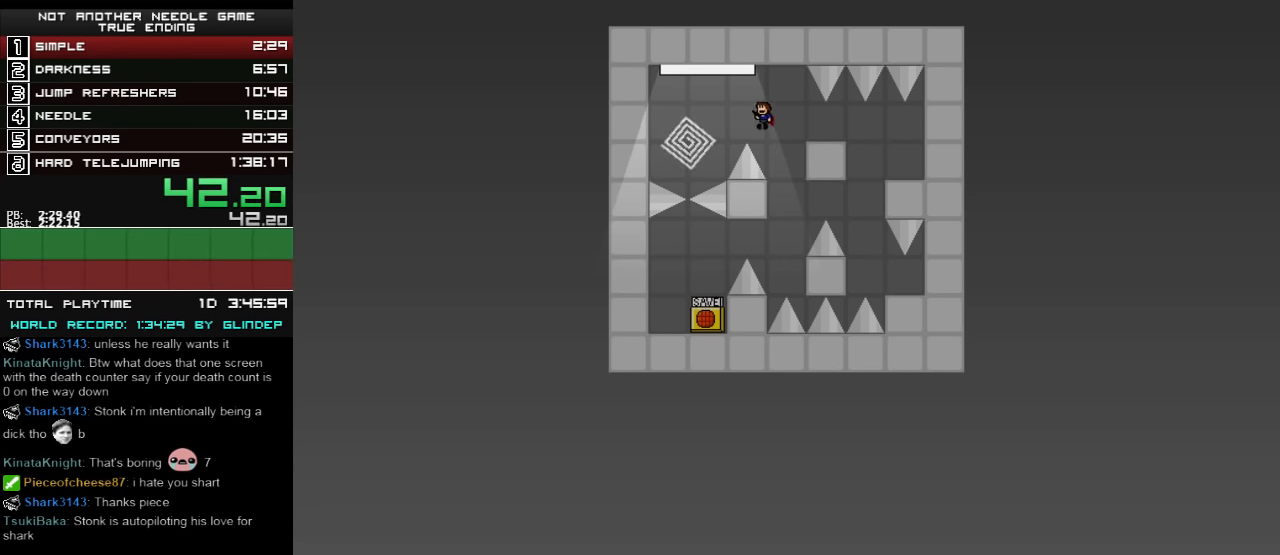
{"keys": ["down", "left"], "events": [[140, "z", "down"], [160, "z", "up"]]}
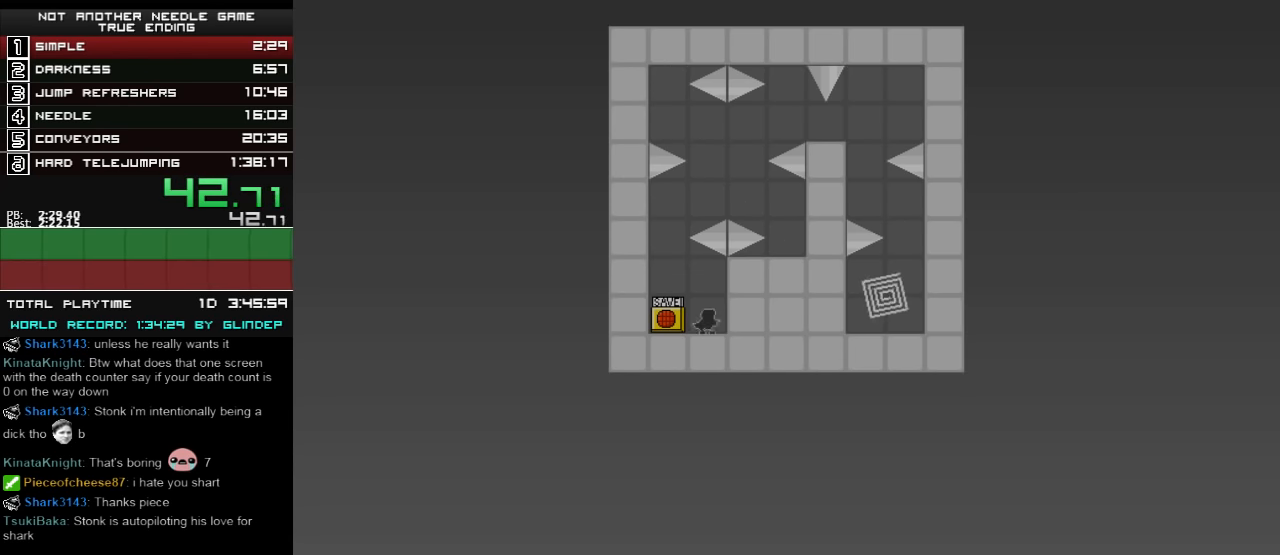
{"keys": ["down"], "events": [[300, "shift_l", "down"], [440, "left", "up"], [500, "shift_l", "up"]]}
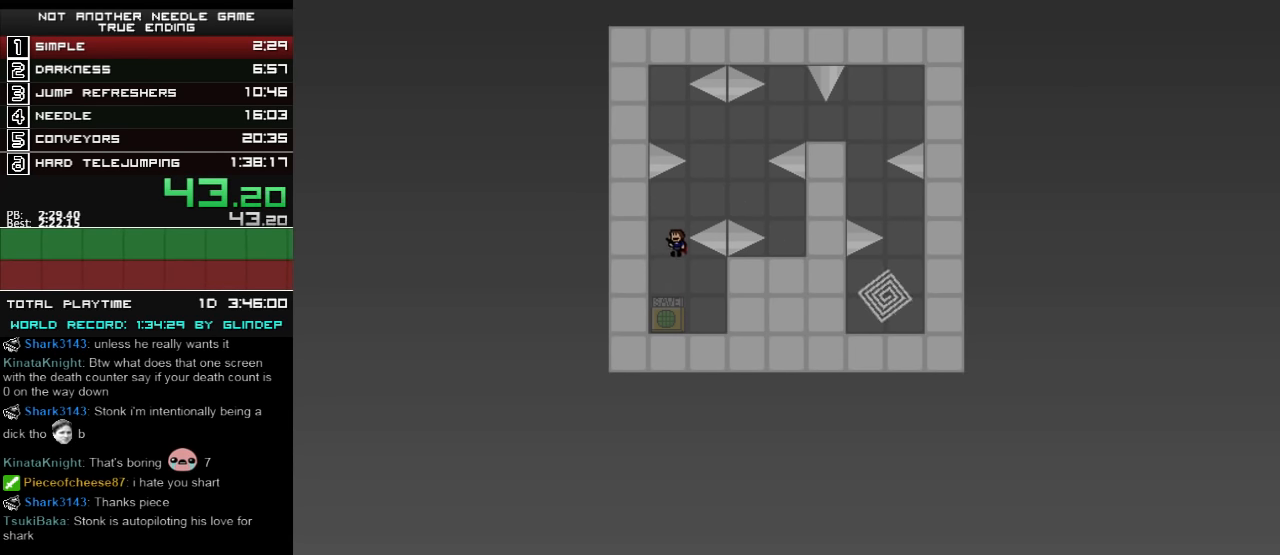
{"keys": ["down", "right"], "events": [[40, "shift_l", "down"], [60, "right", "down"], [300, "shift_l", "up"]]}
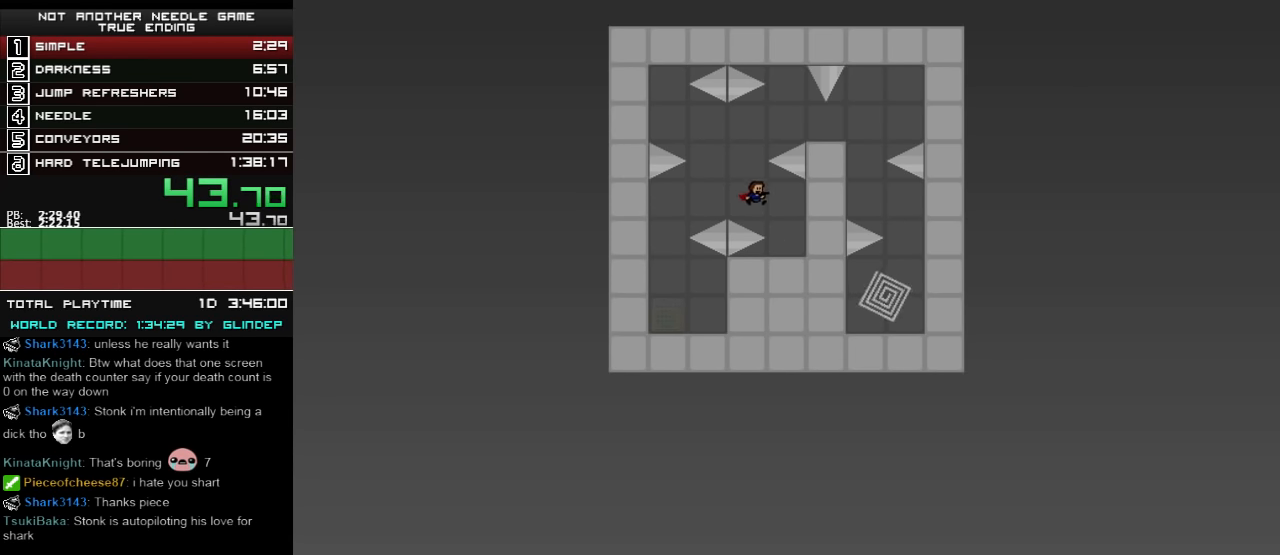
{"keys": ["down", "right", "shift_l"], "events": [[160, "right", "up"], [200, "left", "down"], [200, "shift_l", "down"], [340, "shift_l", "up"], [400, "shift_l", "down"], [460, "left", "up"], [460, "right", "down"]]}
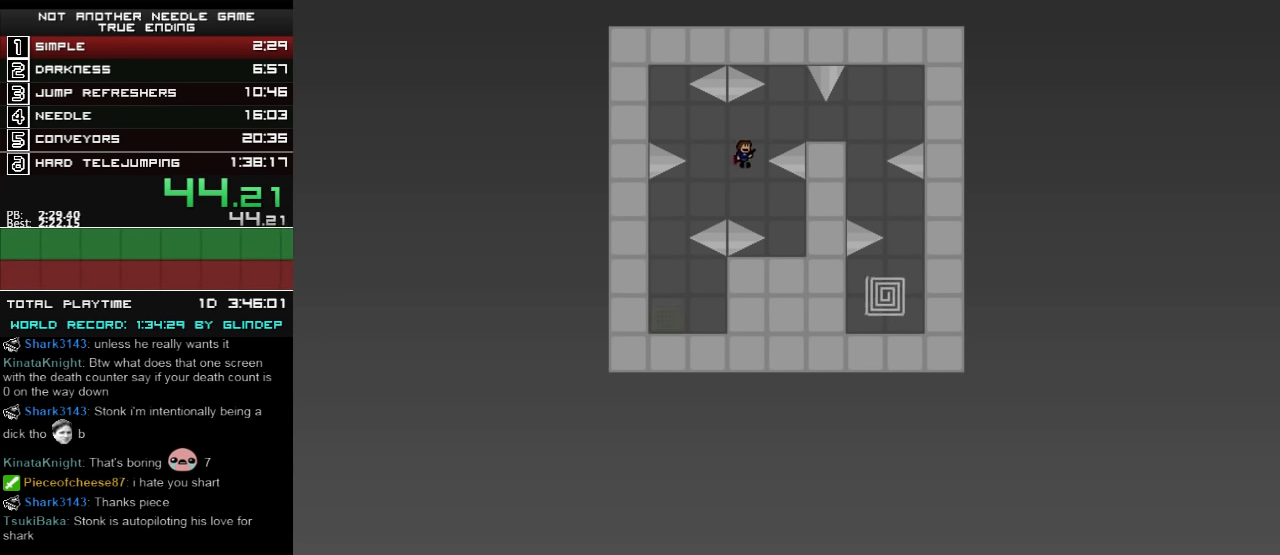
{"keys": ["down", "right", "z"], "events": [[300, "z", "down"], [340, "shift_l", "up"], [340, "z", "up"], [400, "z", "down"], [440, "z", "up"], [500, "z", "down"]]}
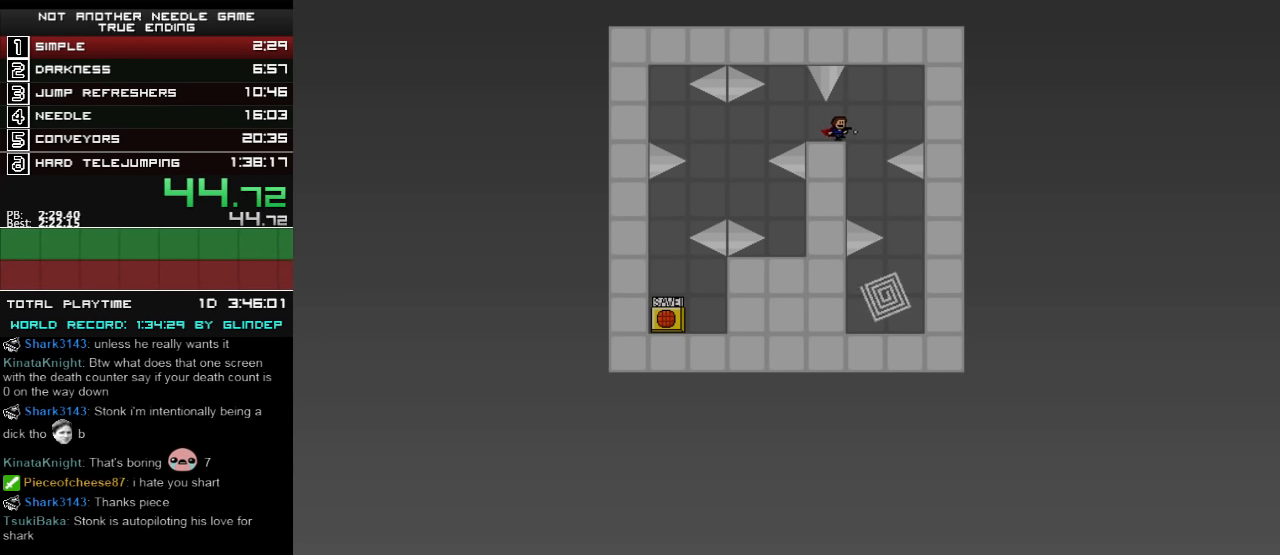
{"keys": ["down", "left"], "events": [[40, "z", "up"], [160, "right", "up"], [260, "right", "down"], [500, "left", "down"], [500, "right", "up"]]}
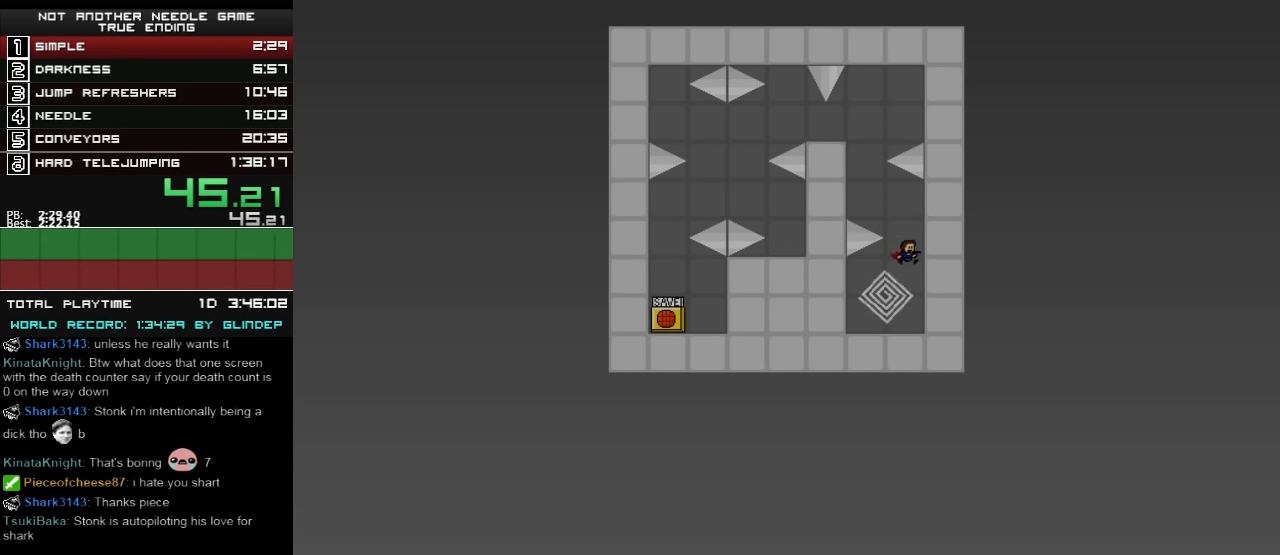
{"keys": ["down", "right"], "events": [[100, "left", "up"], [100, "right", "down"]]}
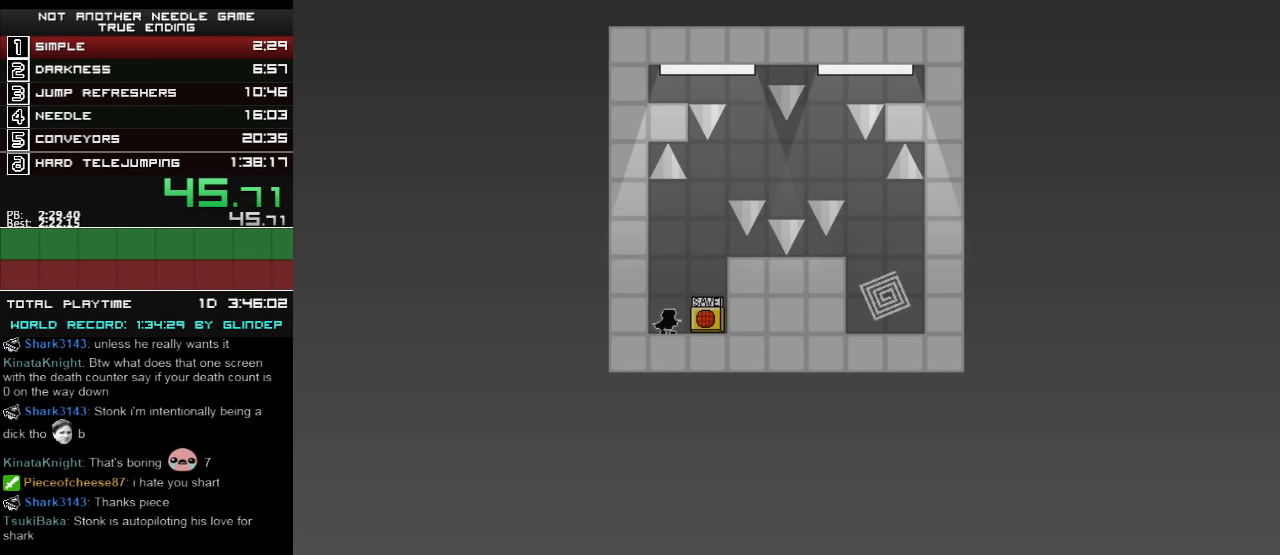
{"keys": ["down"], "events": [[100, "shift_l", "down"], [140, "right", "up"], [260, "right", "down"], [340, "shift_l", "up"], [460, "right", "up"]]}
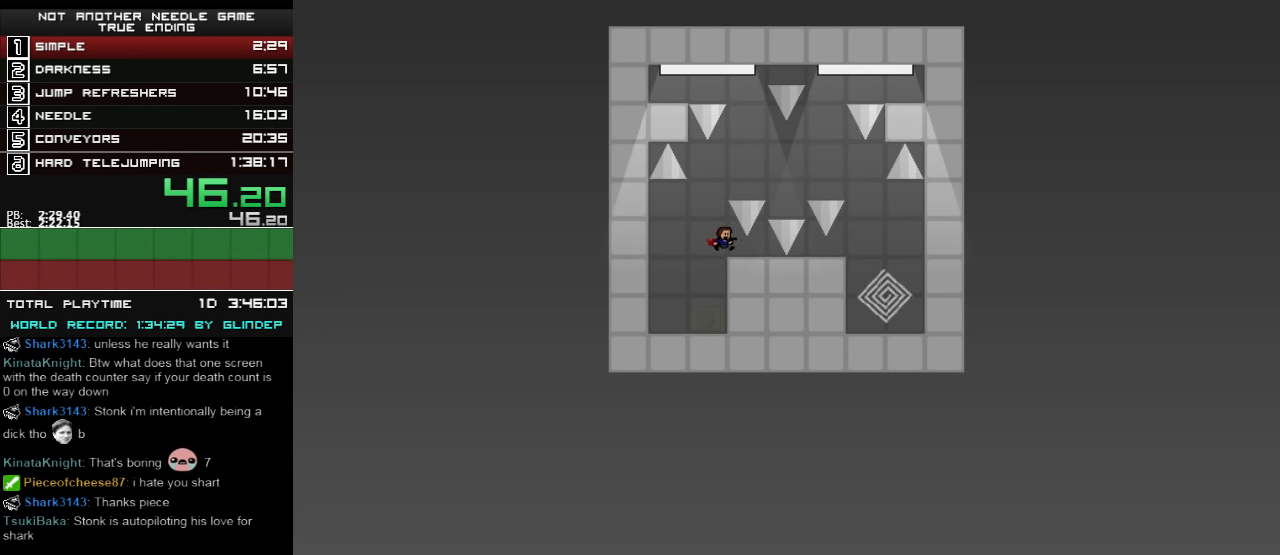
{"keys": ["down", "right"], "events": [[100, "left", "down"], [100, "shift_l", "down"], [200, "left", "up"], [200, "right", "down"], [400, "shift_l", "up"]]}
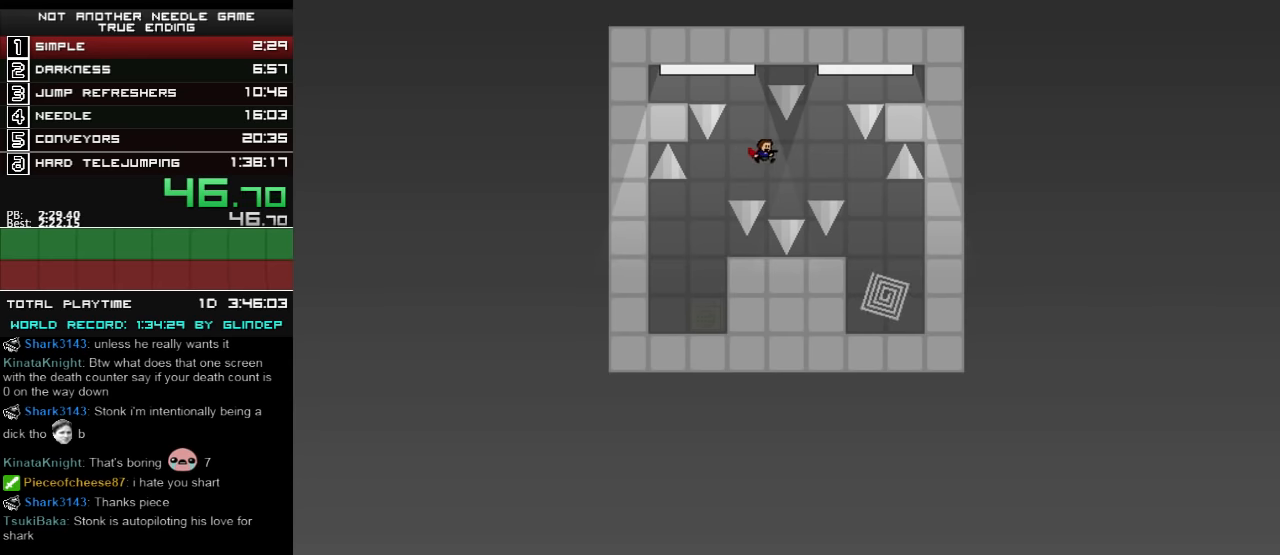
{"keys": ["down", "right"], "events": [[140, "shift_l", "down"], [160, "shift_l", "up"], [340, "z", "down"], [360, "z", "up"], [460, "z", "down"], [500, "z", "up"]]}
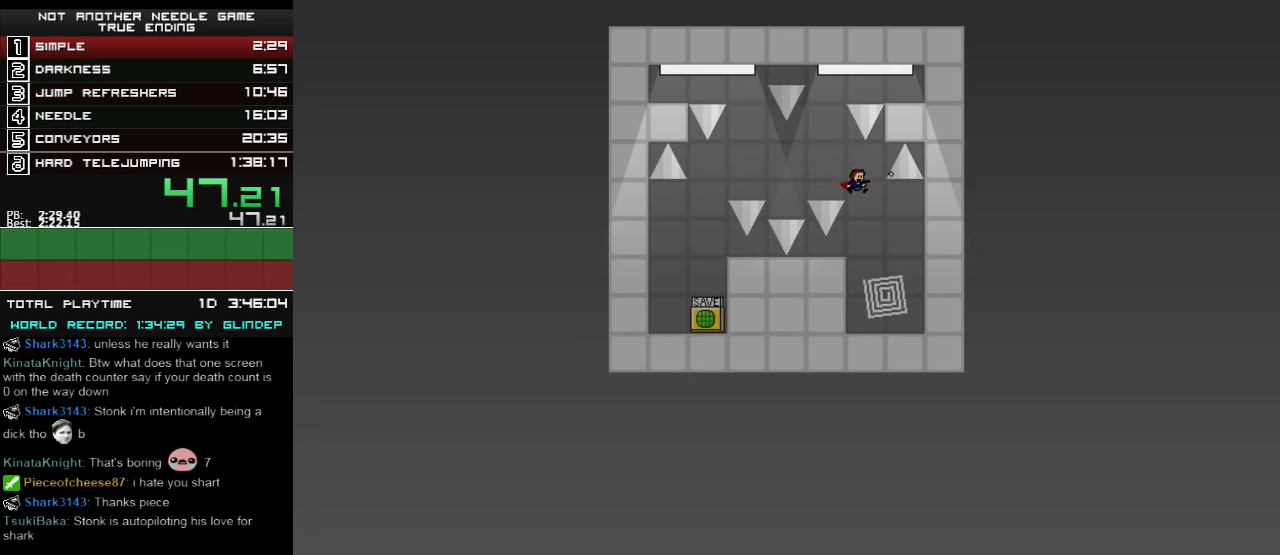
{"keys": ["down", "right"], "events": [[200, "z", "down"], [240, "z", "up"]]}
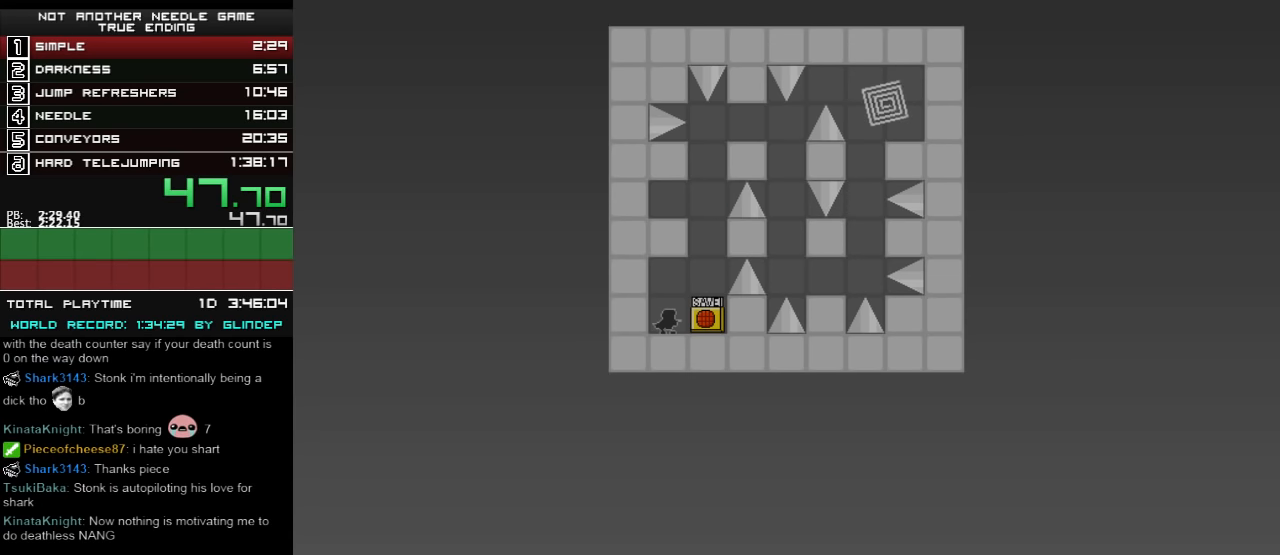
{"keys": ["down"], "events": [[360, "shift_l", "down"], [440, "right", "up"], [500, "shift_l", "up"]]}
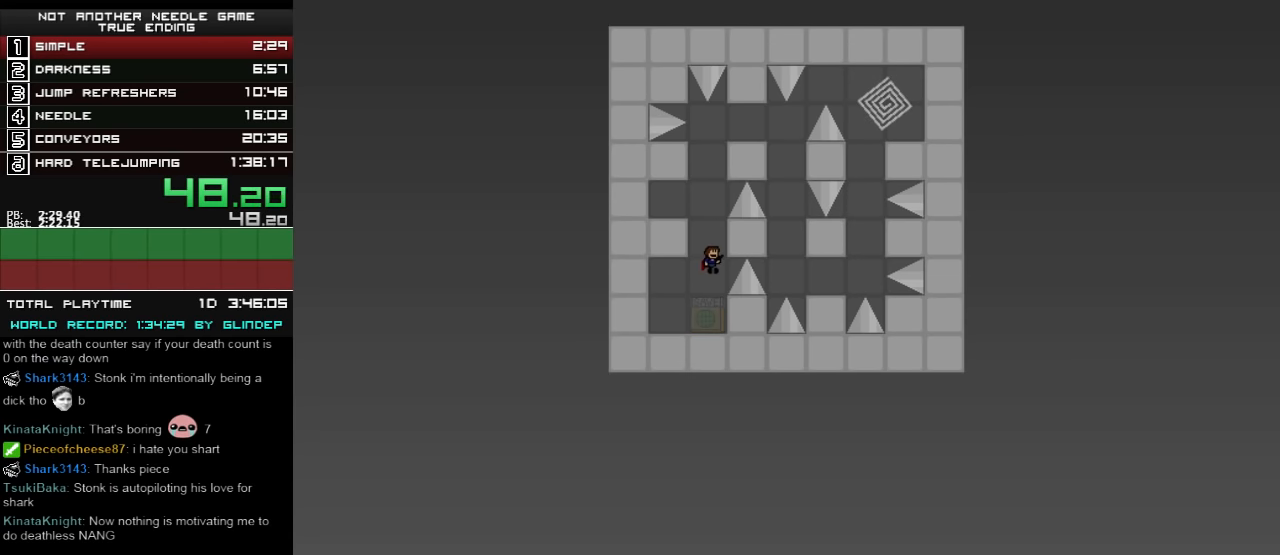
{"keys": ["down", "right", "shift_l"], "events": [[40, "shift_l", "down"], [160, "left", "down"], [240, "shift_l", "up"], [300, "left", "up"], [440, "right", "down"], [440, "shift_l", "down"]]}
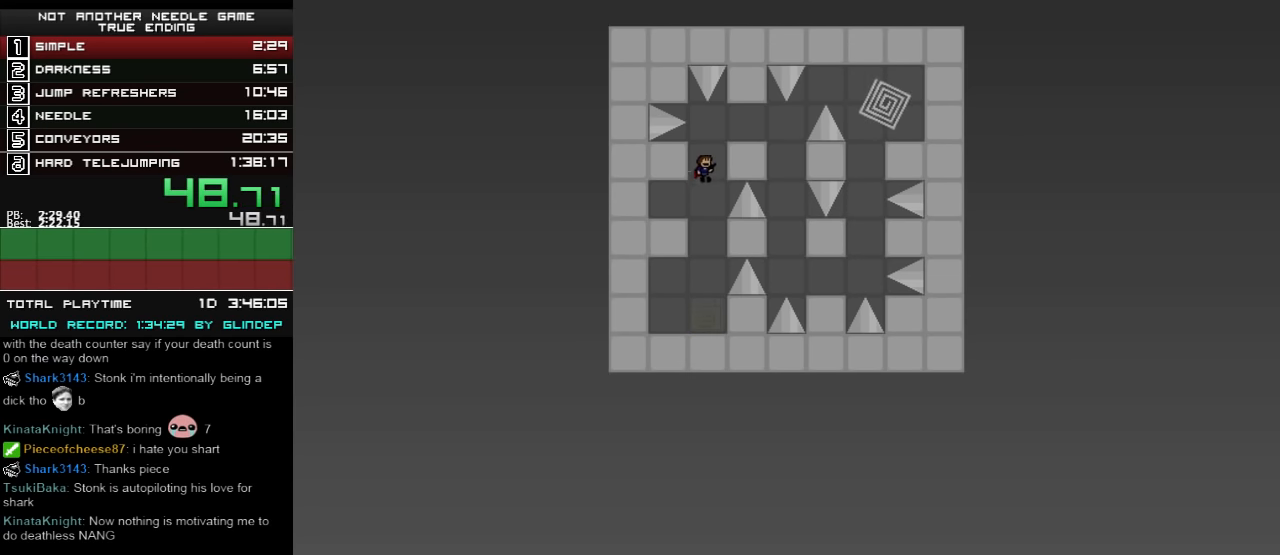
{"keys": ["down", "right"], "events": [[240, "right", "up"], [300, "shift_l", "up"], [360, "right", "down"]]}
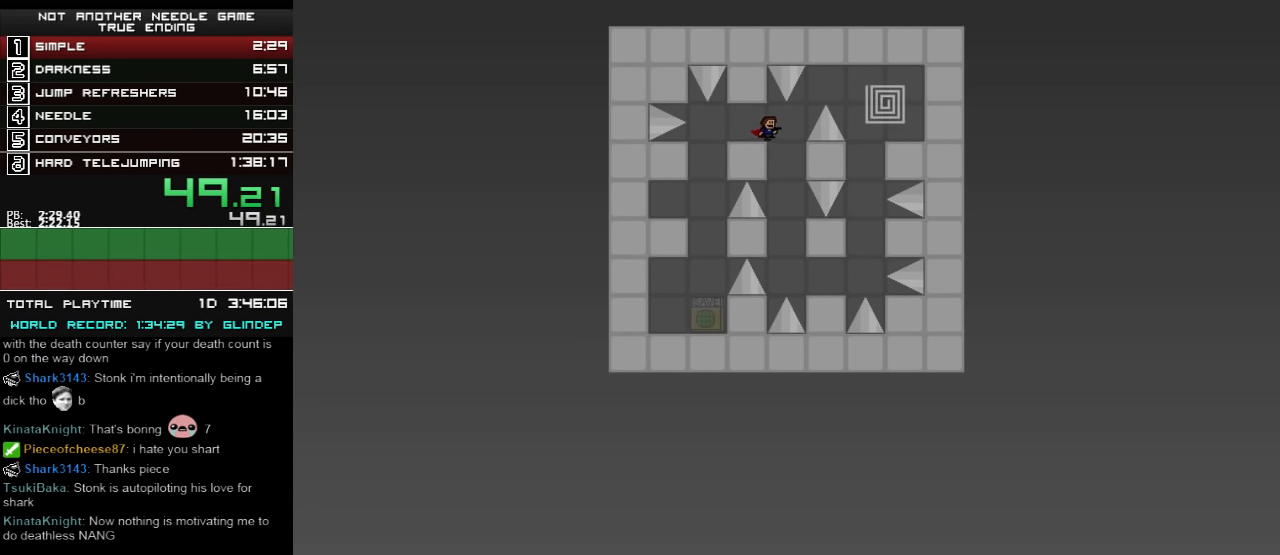
{"keys": ["down", "left", "right", "shift_l"], "events": [[100, "shift_l", "down"], [500, "left", "down"]]}
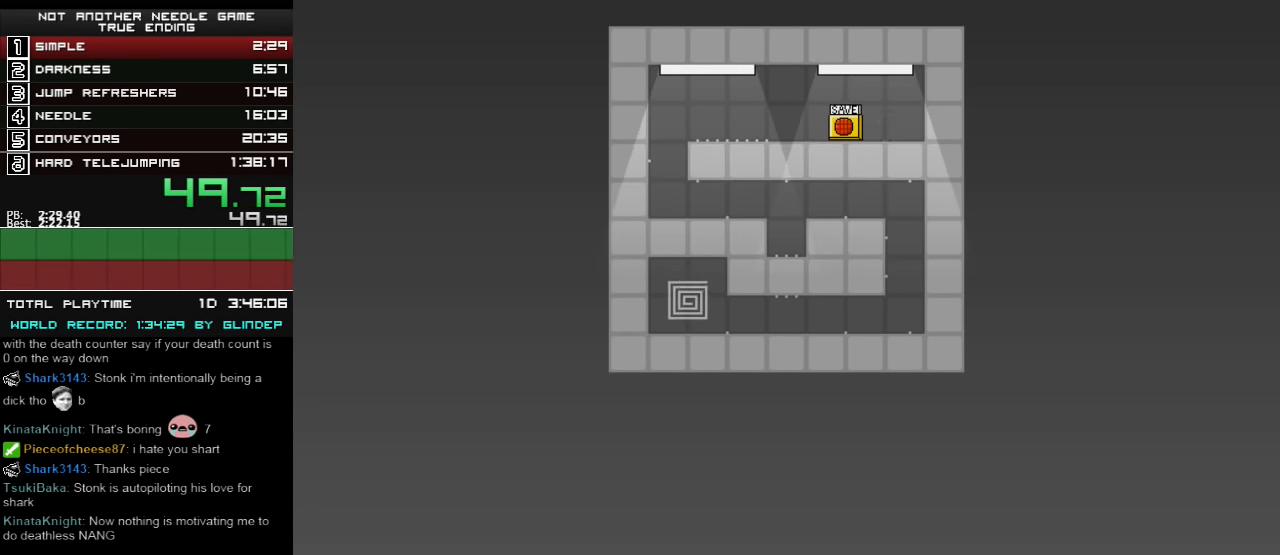
{"keys": ["down", "left"], "events": [[40, "right", "up"], [40, "shift_l", "up"]]}
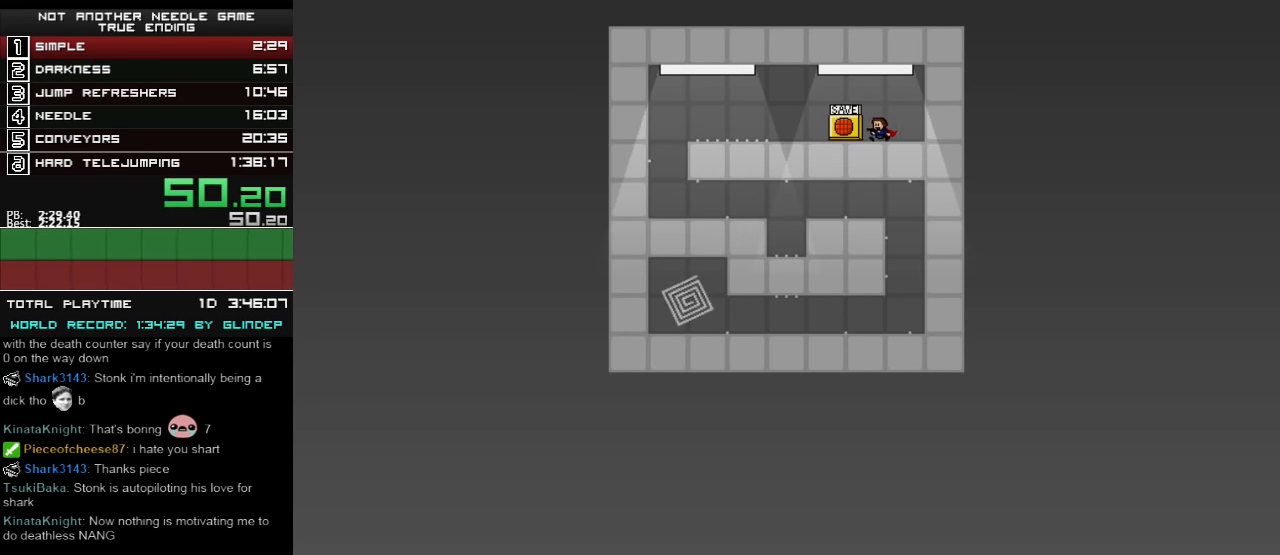
{"keys": ["down", "left"], "events": [[300, "shift_l", "down"], [340, "shift_l", "up"]]}
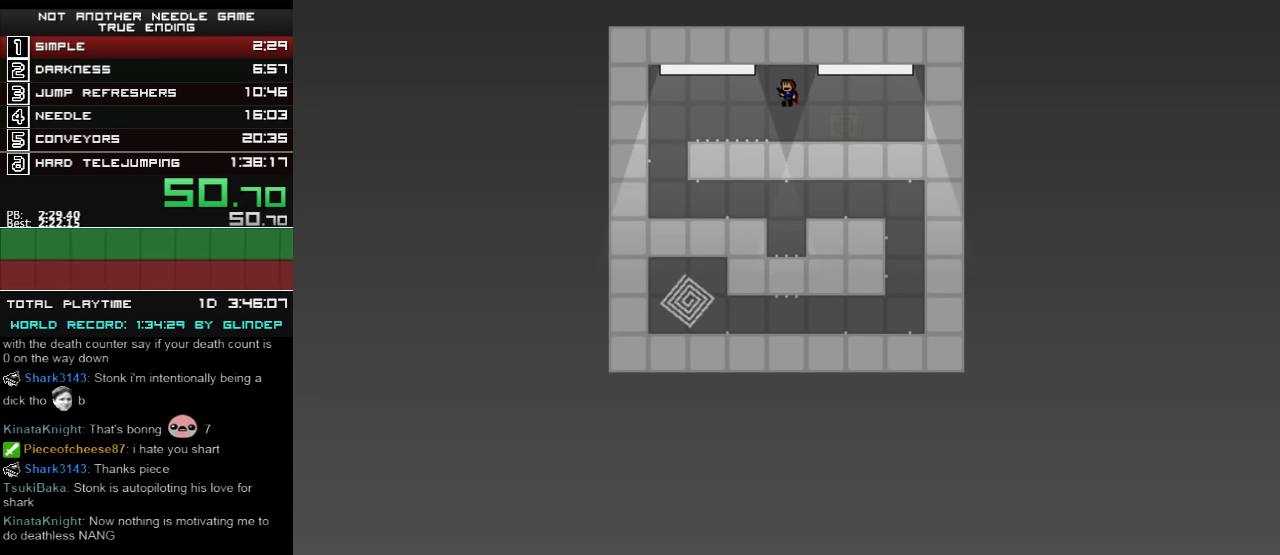
{"keys": ["down", "left"], "events": [[200, "shift_l", "down"], [240, "shift_l", "up"]]}
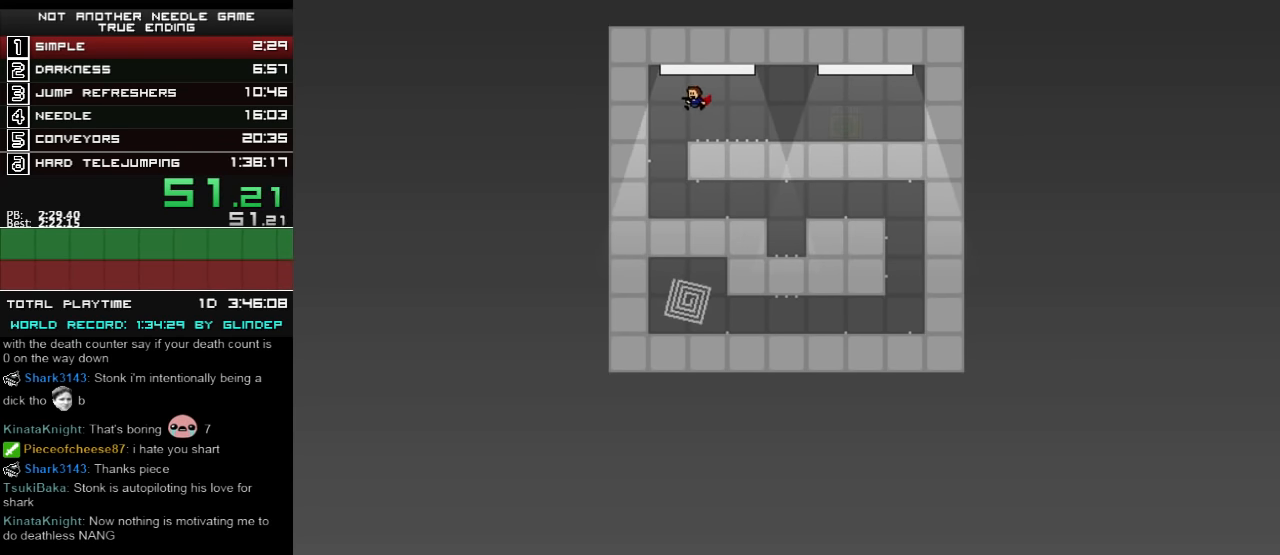
{"keys": ["down", "right", "shift_l"], "events": [[140, "left", "up"], [240, "right", "down"], [460, "shift_l", "down"]]}
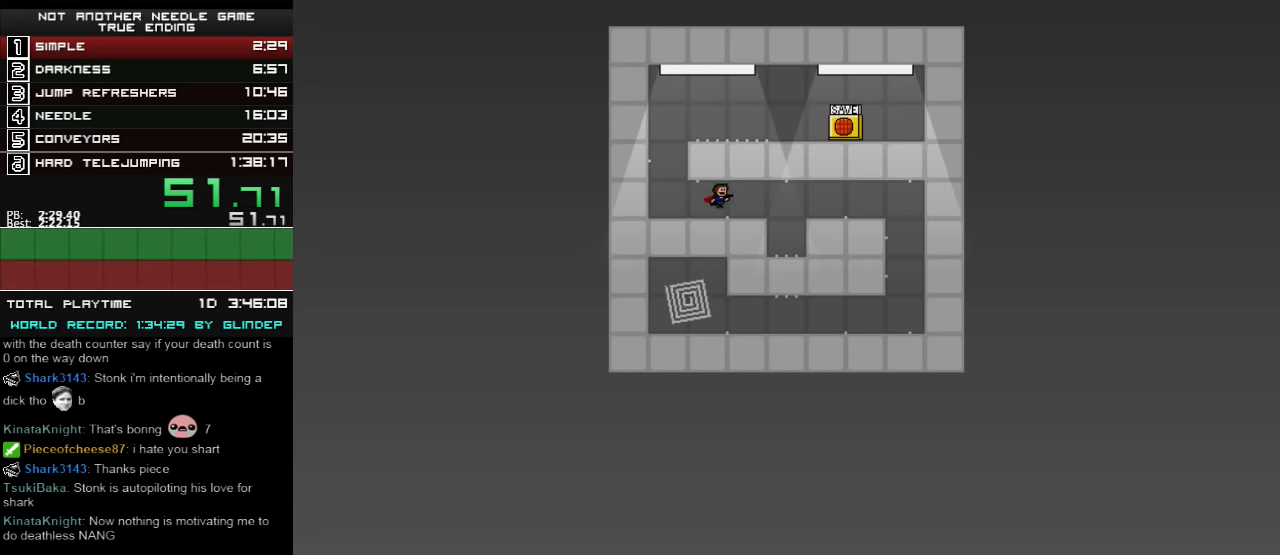
{"keys": ["down", "right", "shift_l"], "events": [[160, "shift_l", "up"], [440, "shift_l", "down"]]}
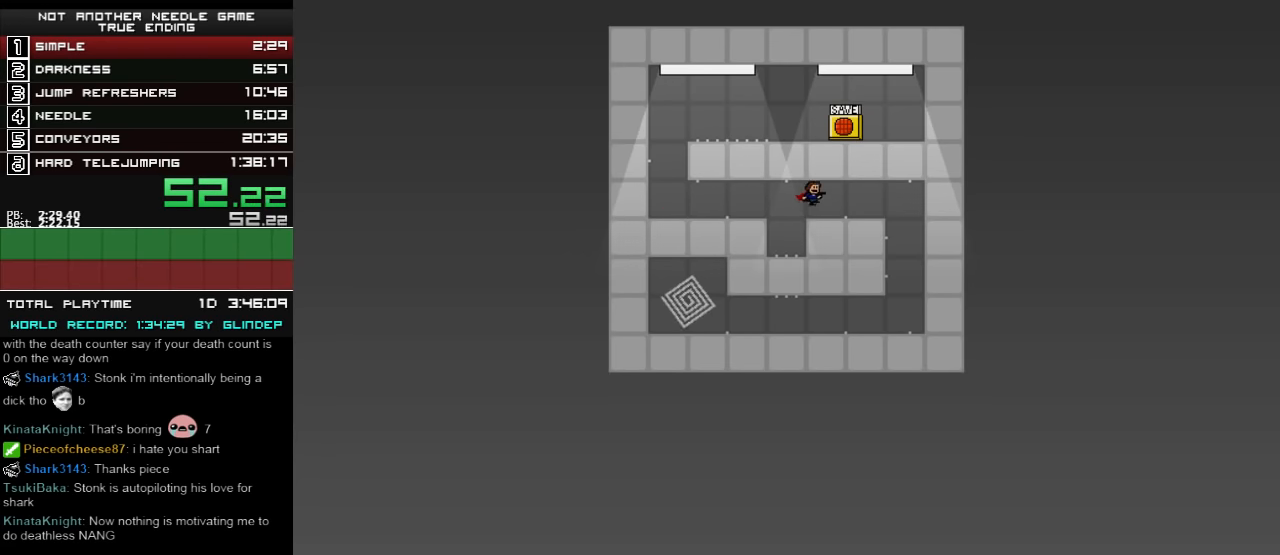
{"keys": ["down", "right"], "events": [[60, "right", "up"], [60, "shift_l", "up"], [240, "right", "down"], [260, "shift_l", "down"], [300, "shift_l", "up"], [360, "shift_l", "down"], [440, "shift_l", "up"]]}
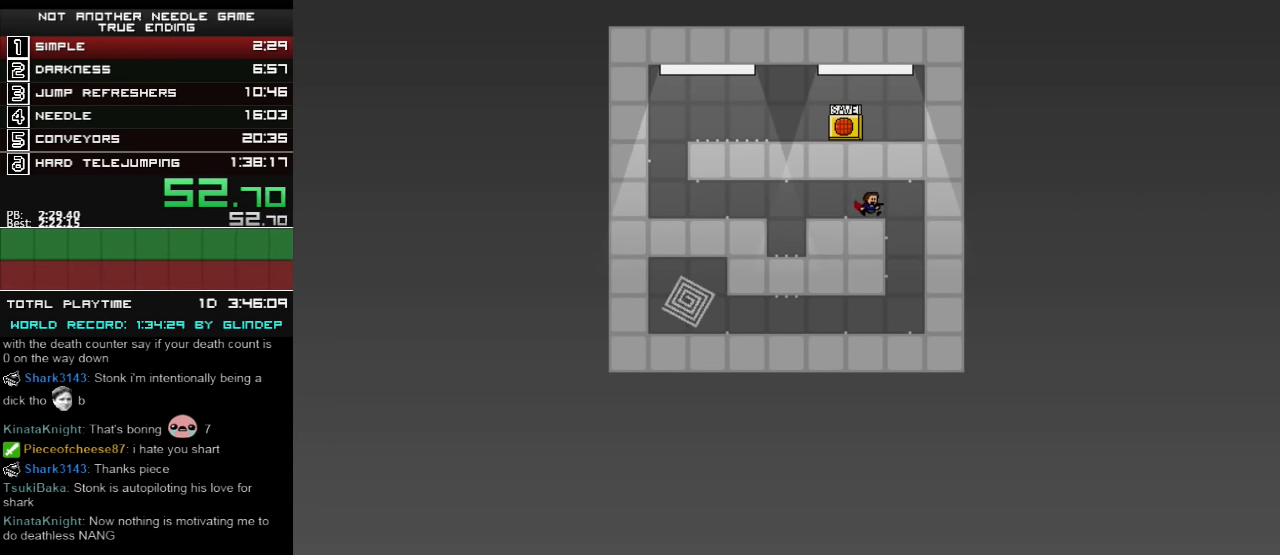
{"keys": ["down", "left"], "events": [[400, "left", "down"], [400, "right", "up"]]}
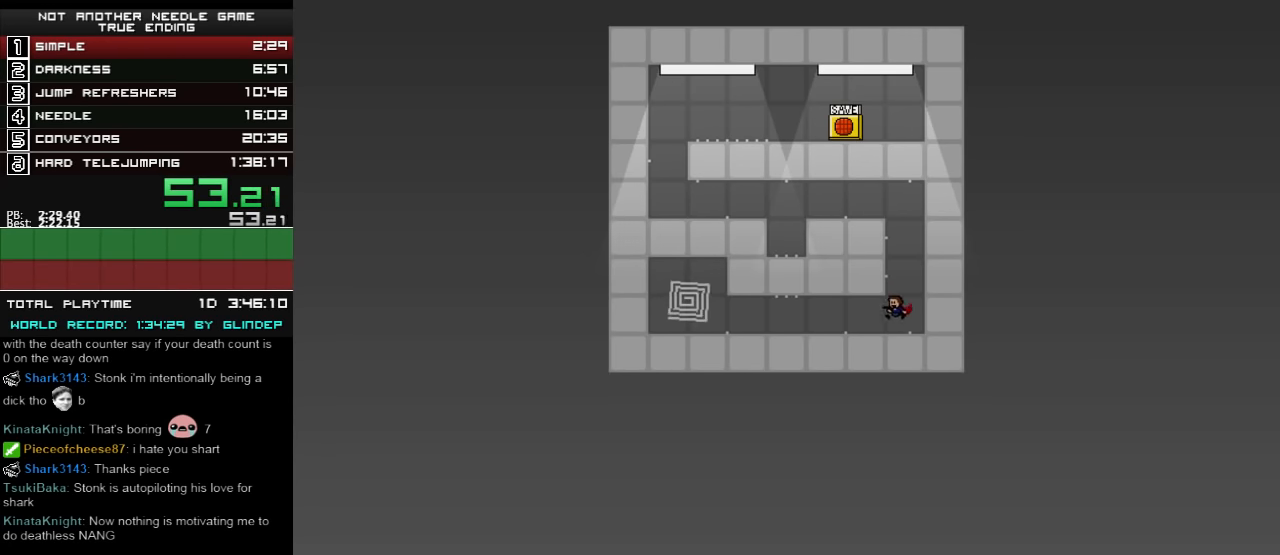
{"keys": ["down", "left"], "events": [[200, "shift_l", "down"], [240, "shift_l", "up"], [300, "shift_l", "down"], [360, "shift_l", "up"]]}
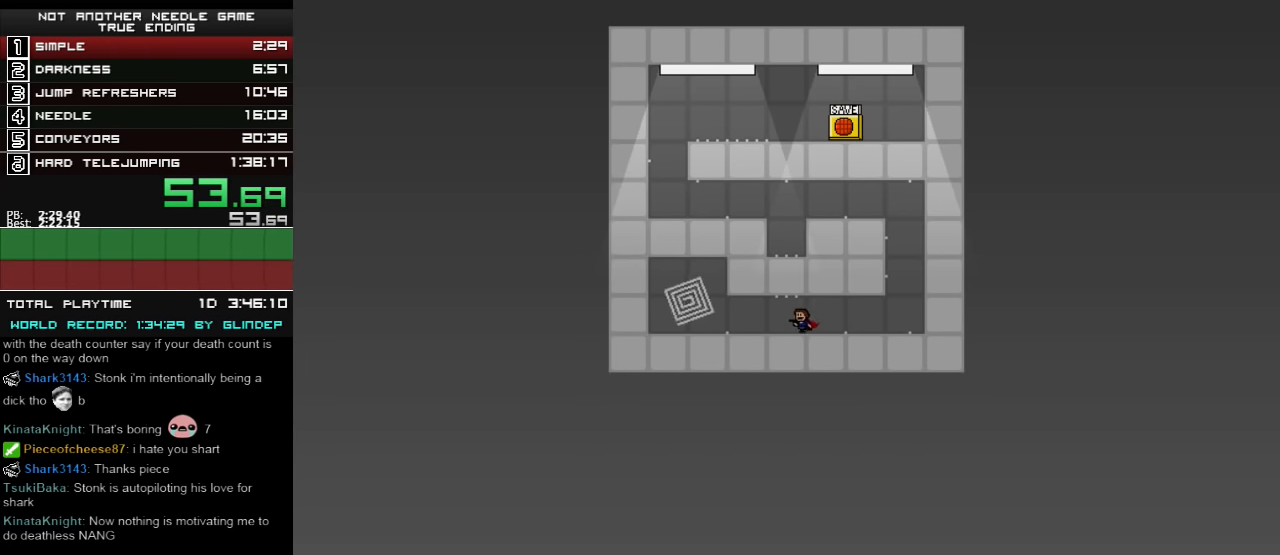
{"keys": ["down", "left"], "events": [[360, "shift_l", "down"], [400, "shift_l", "up"]]}
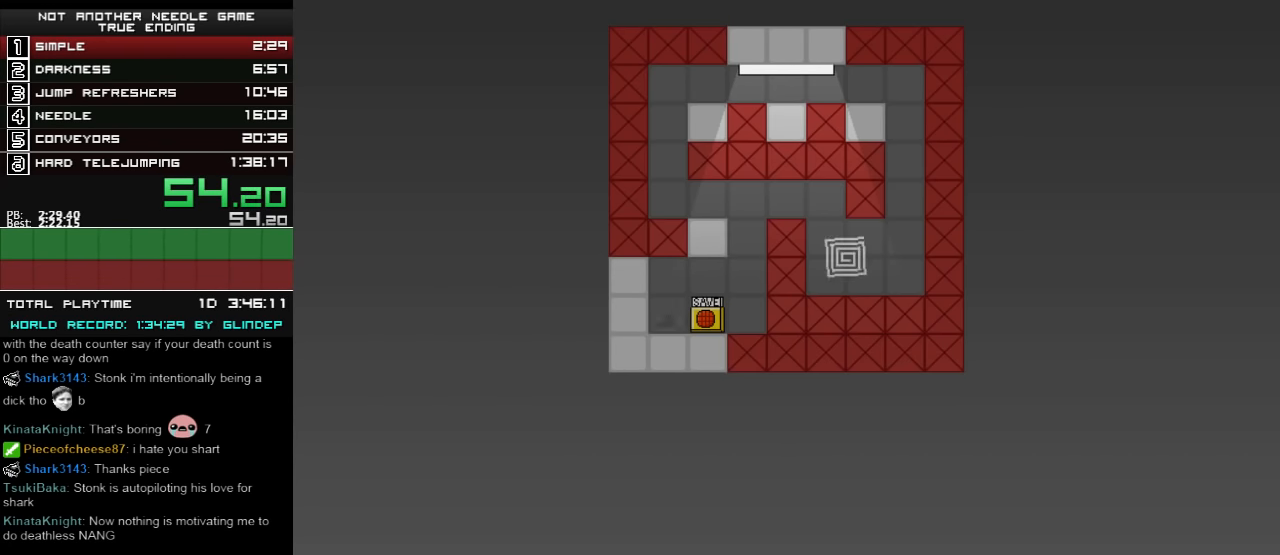
{"keys": ["down", "right"], "events": [[100, "left", "up"], [100, "right", "down"]]}
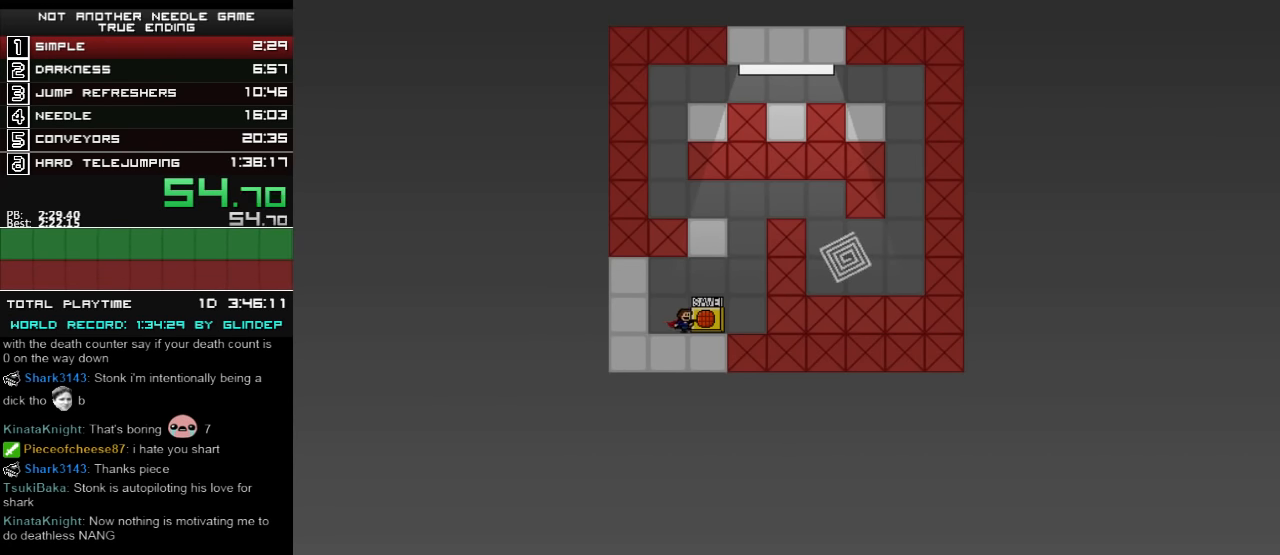
{"keys": ["down", "right", "shift_l"], "events": [[200, "shift_l", "down"], [300, "right", "up"], [300, "shift_l", "up"], [400, "shift_l", "down"], [460, "right", "down"]]}
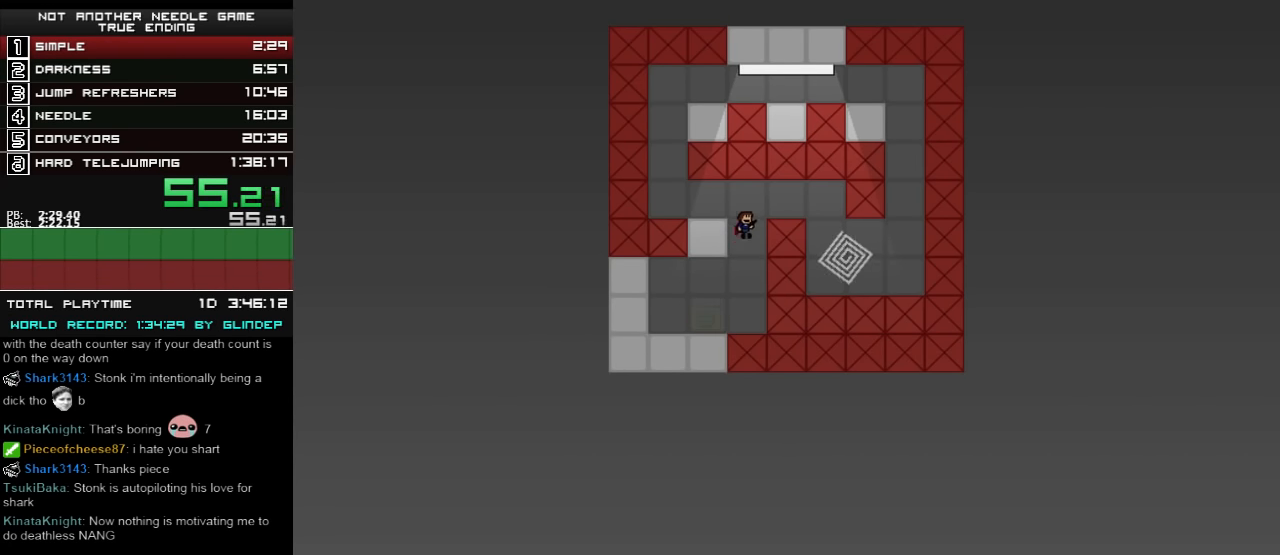
{"keys": ["down", "r", "right"], "events": [[360, "shift_l", "up"], [500, "r", "down"]]}
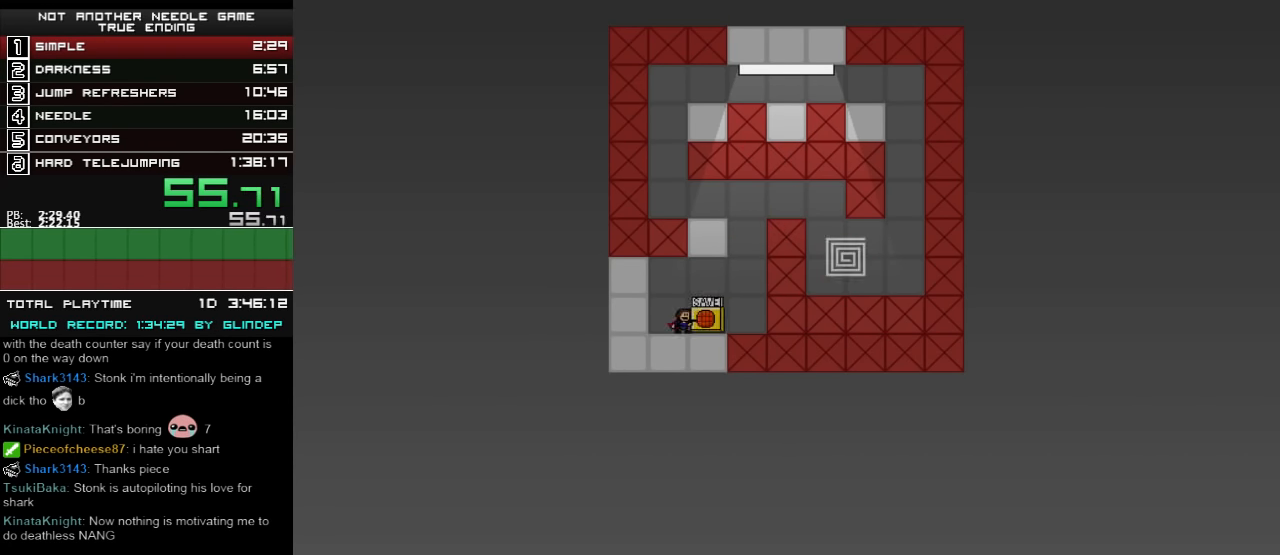
{"keys": ["down", "shift_l"], "events": [[40, "r", "up"], [200, "shift_l", "down"], [360, "right", "up"], [360, "shift_l", "up"], [400, "shift_l", "down"]]}
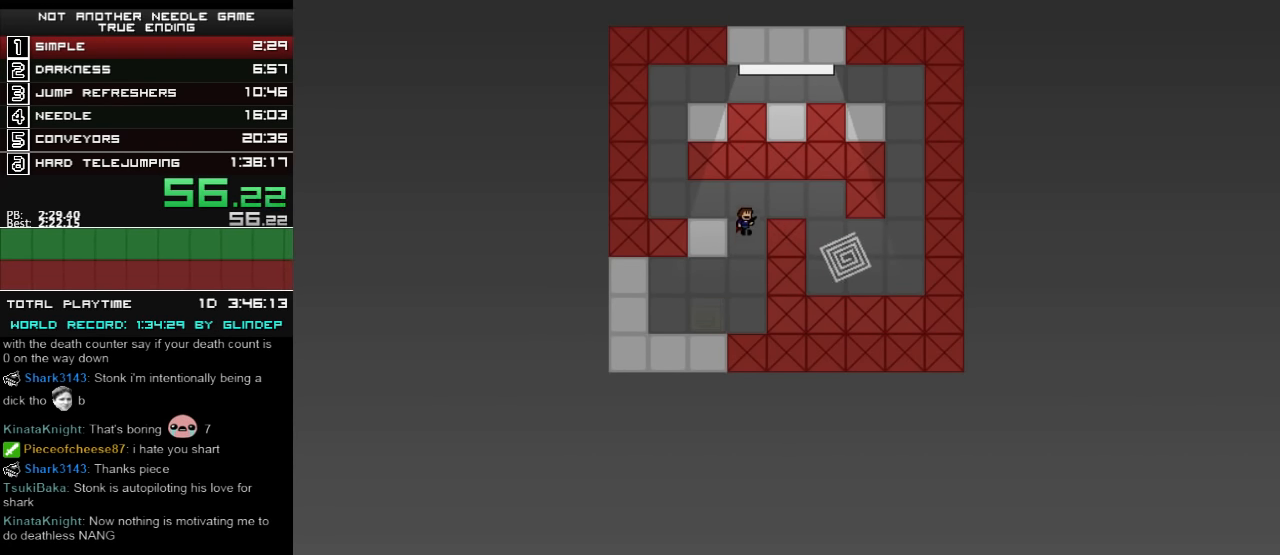
{"keys": ["down", "shift_l"], "events": [[40, "left", "down"], [140, "shift_l", "up"], [360, "shift_l", "down"], [460, "left", "up"]]}
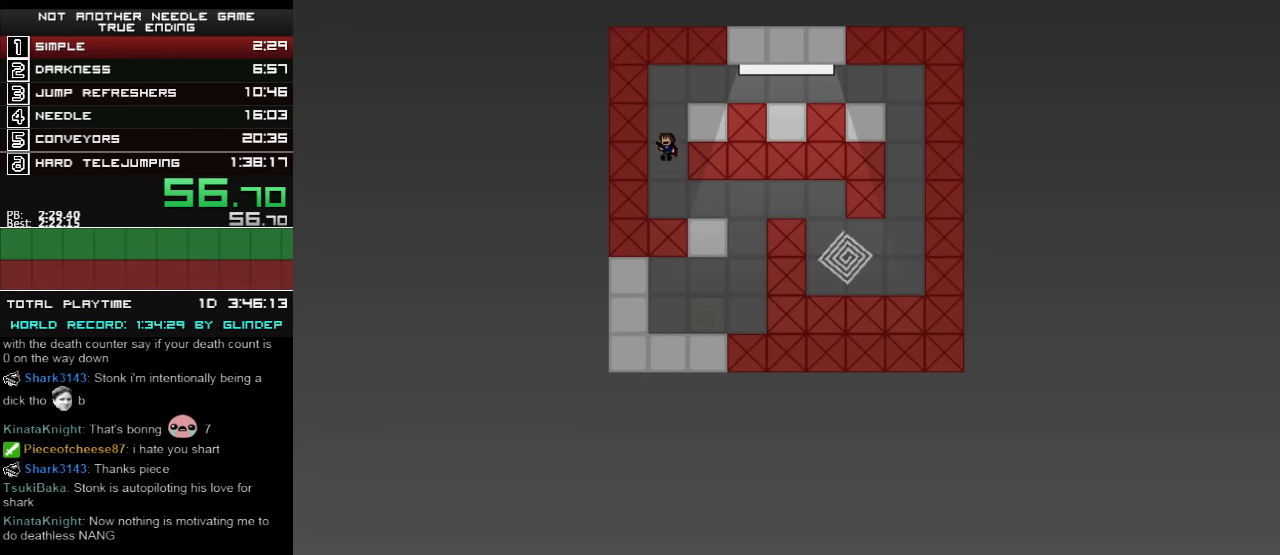
{"keys": ["down", "right"], "events": [[40, "shift_l", "up"], [60, "shift_l", "down"], [200, "right", "down"], [260, "shift_l", "up"]]}